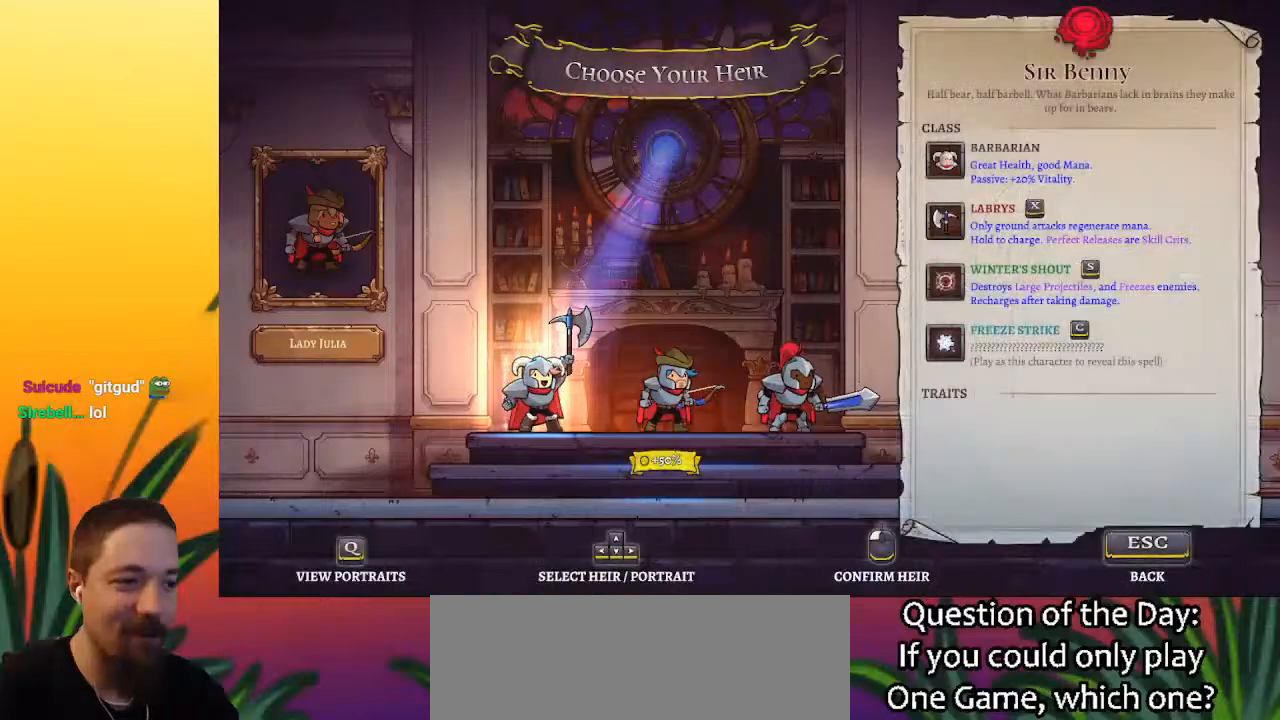
Gameplay with keyboard; each line is a JSON object with the keys held at the frame after it. "events" lists presses ("down") and releases ("up") of "a", "c", "d", "down", "left", "right", "s", "up", "x" and "z" between this image and that frame as [ms after this image, input, new state], when the widget could be followed in between. No other keys are recorded. Mouse input is not recorded.
{"keys": [], "events": [[117, "left", "down"], [217, "left", "up"]]}
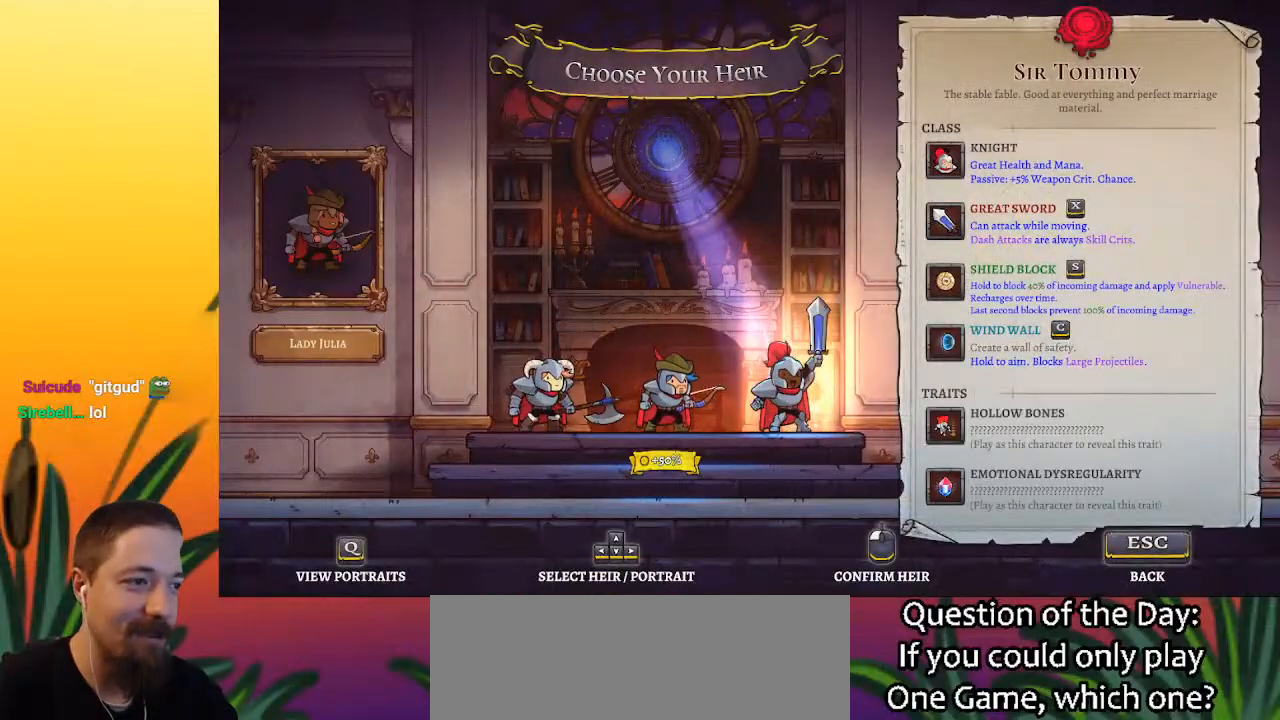
{"keys": [], "events": []}
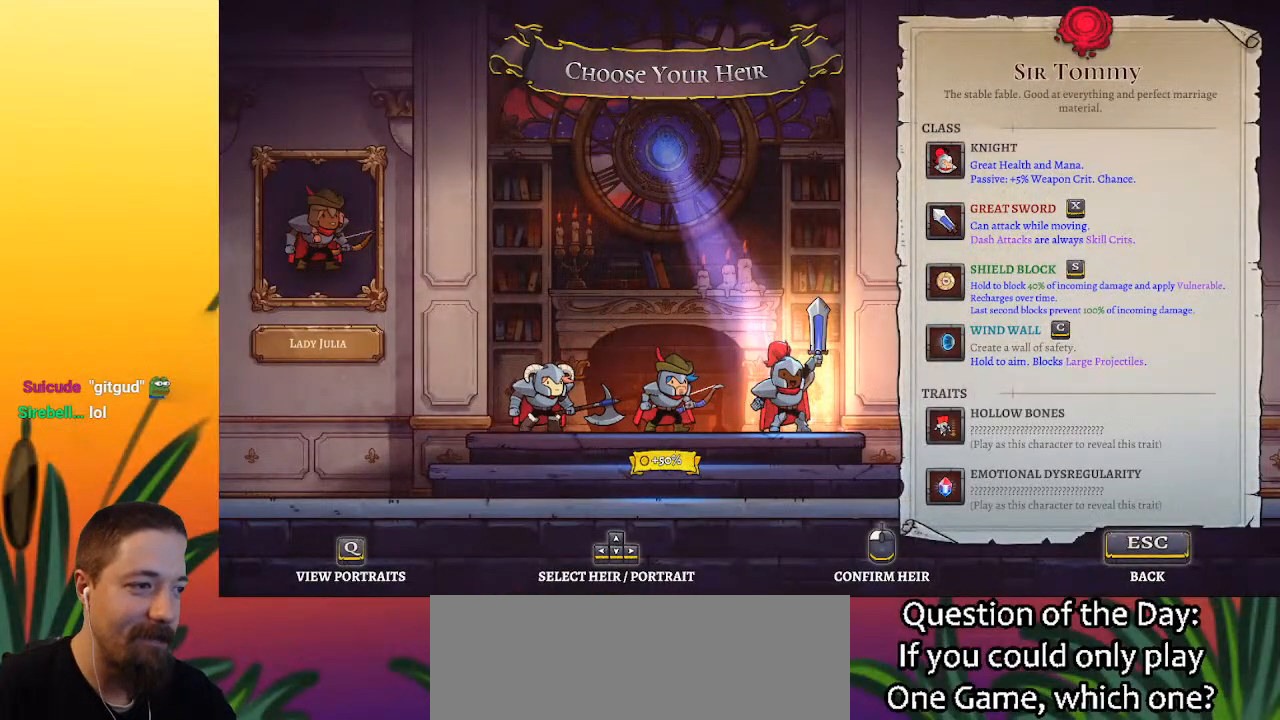
{"keys": [], "events": [[200, "left", "down"], [350, "left", "up"]]}
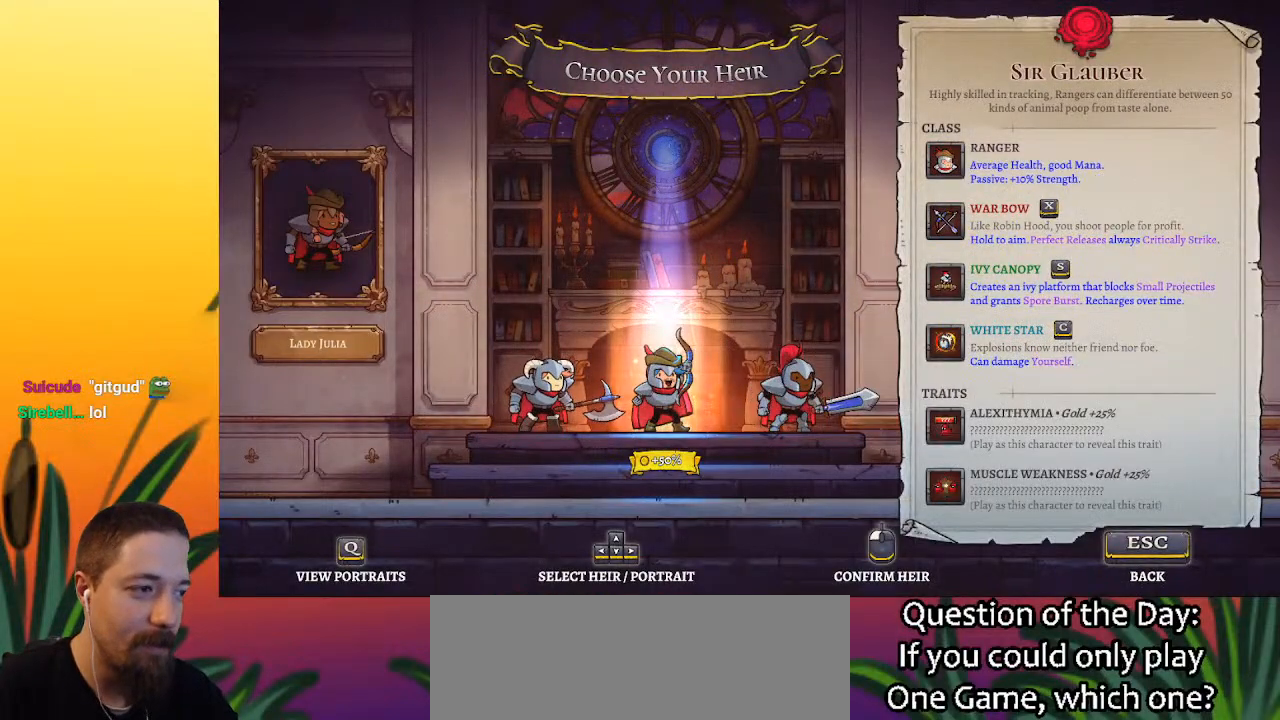
{"keys": [], "events": [[33, "right", "down"], [133, "right", "up"]]}
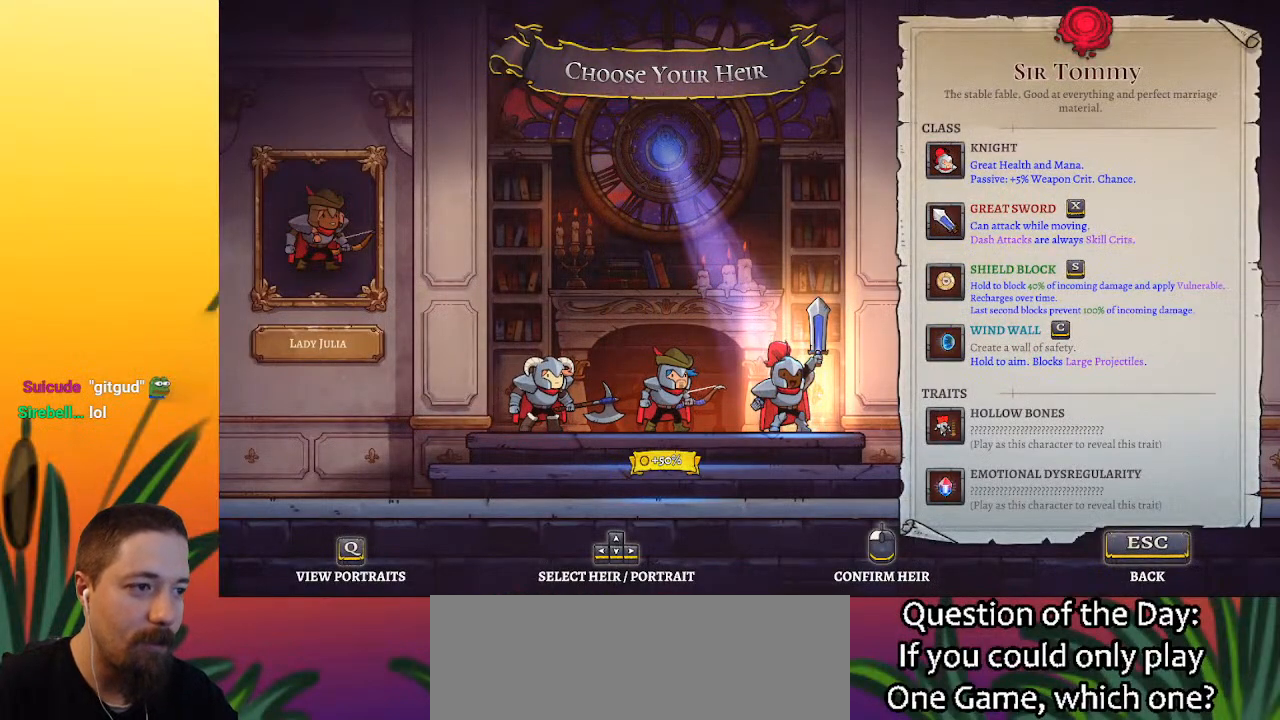
{"keys": [], "events": [[133, "left", "down"], [233, "left", "up"]]}
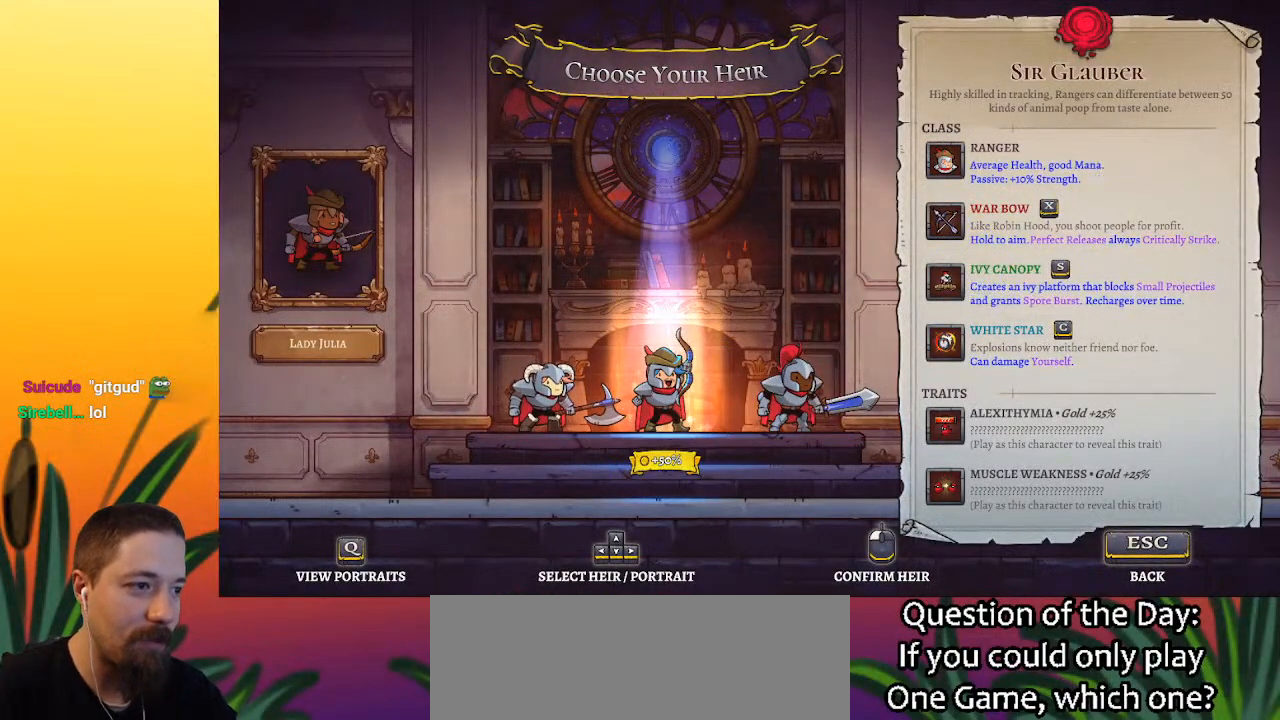
{"keys": [], "events": [[150, "right", "down"], [300, "right", "up"]]}
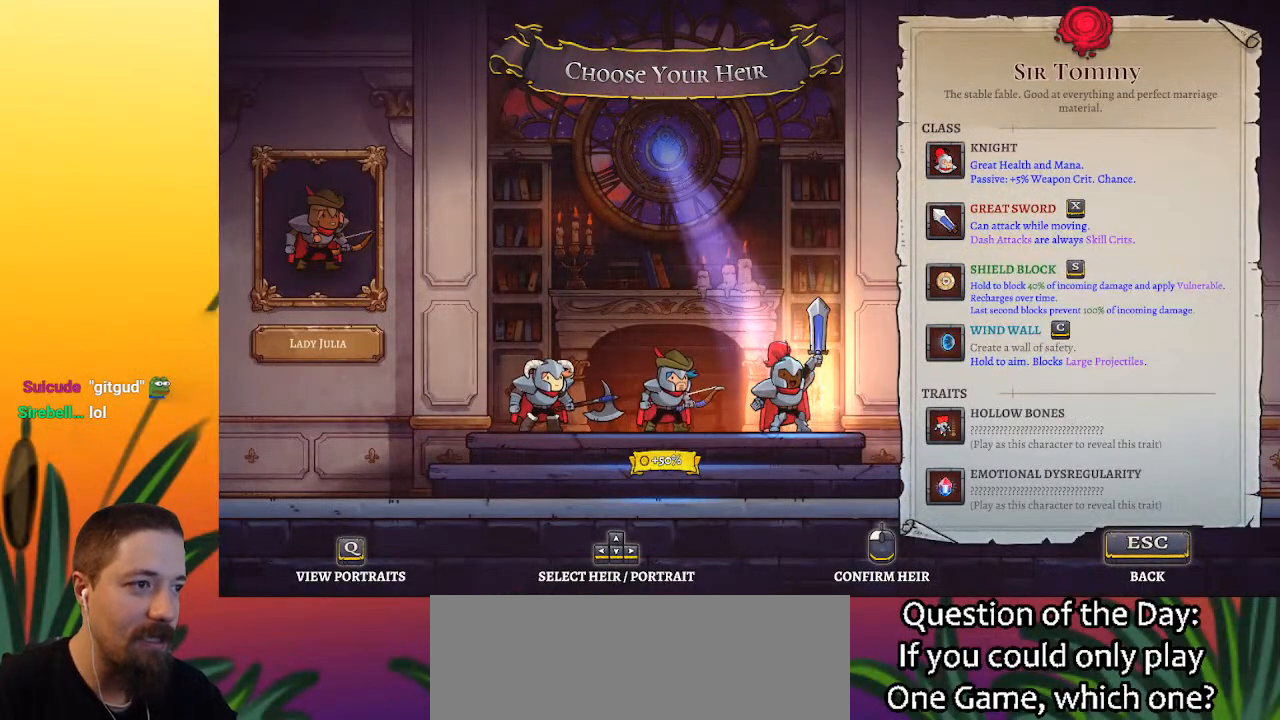
{"keys": [], "events": [[167, "left", "down"], [267, "left", "up"], [400, "right", "down"], [500, "right", "up"]]}